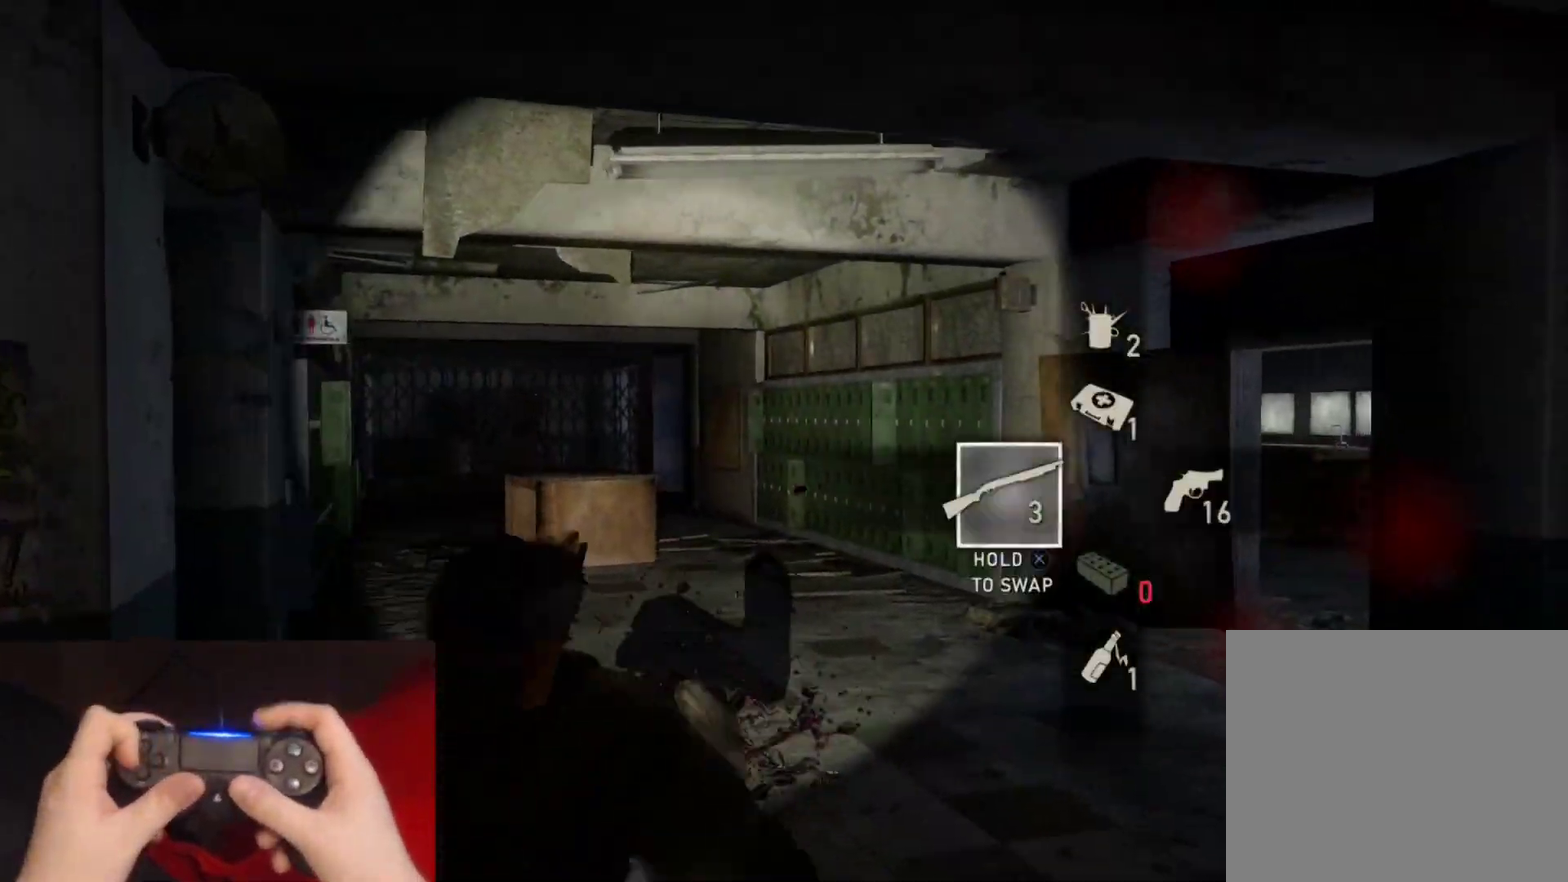
Gameplay with a controller (PlayStation layout); each line is a JSON object with the inputs held at the frame after it. "events" lists button and stick changes between this image and that frame as [ms after this image, input, new state], when the widget could be followed in between.
{"buttons": ["L2", "R1"], "left_stick": "up", "right_stick": "center", "events": [[67, "right_stick", "right"], [83, "R1", "up"], [217, "R1", "down"], [333, "R1", "up"], [367, "right_stick", "center"], [450, "R1", "down"]]}
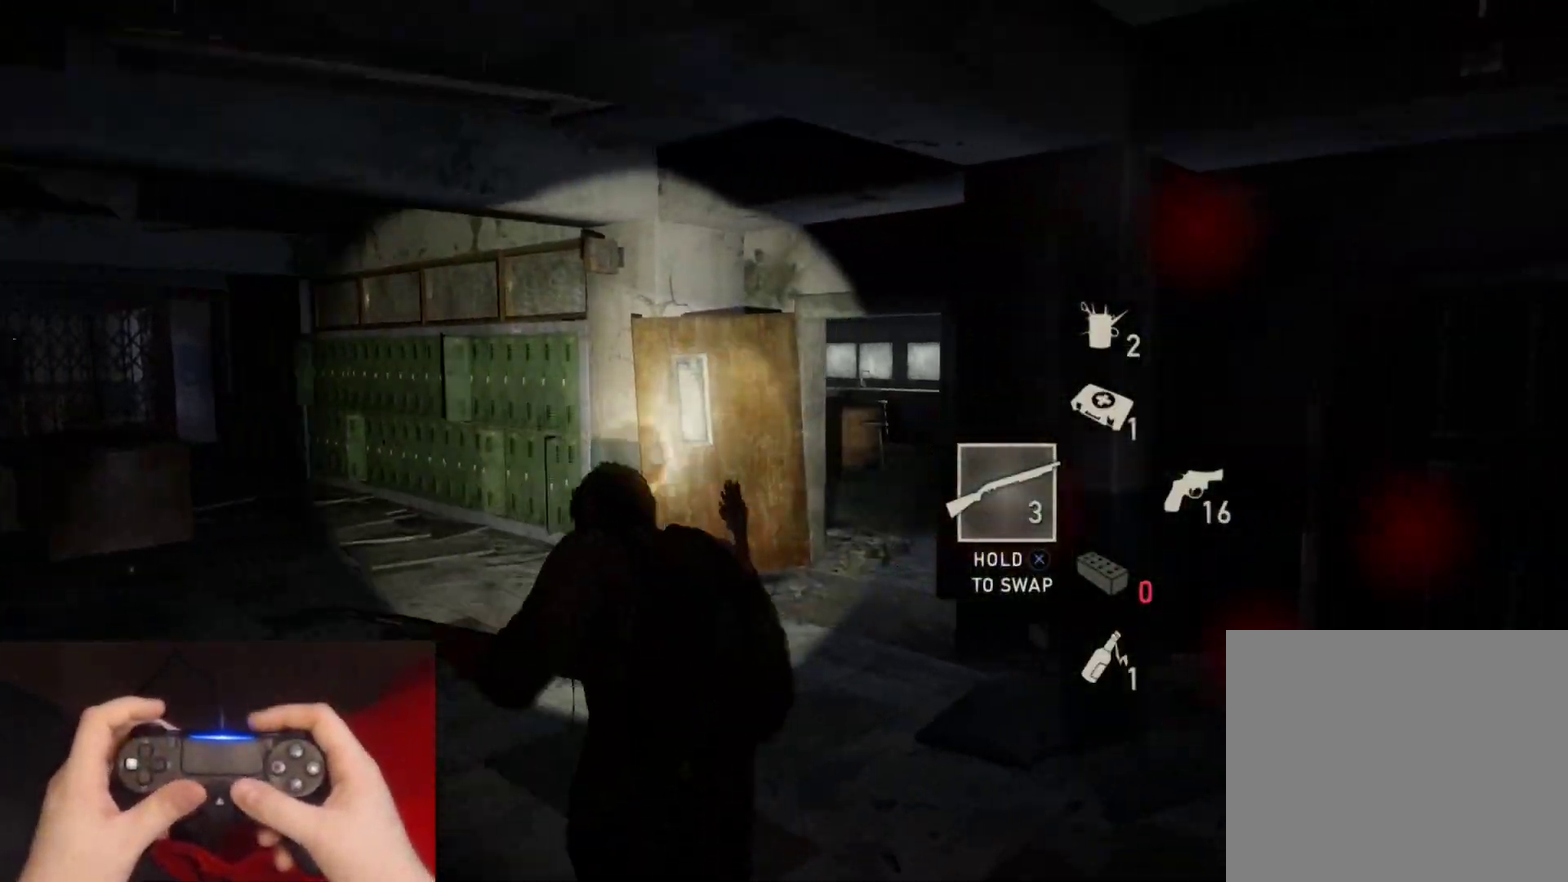
{"buttons": ["L2"], "left_stick": "up", "right_stick": "center", "events": [[67, "R1", "up"], [183, "right_stick", "right"], [333, "right_stick", "center"]]}
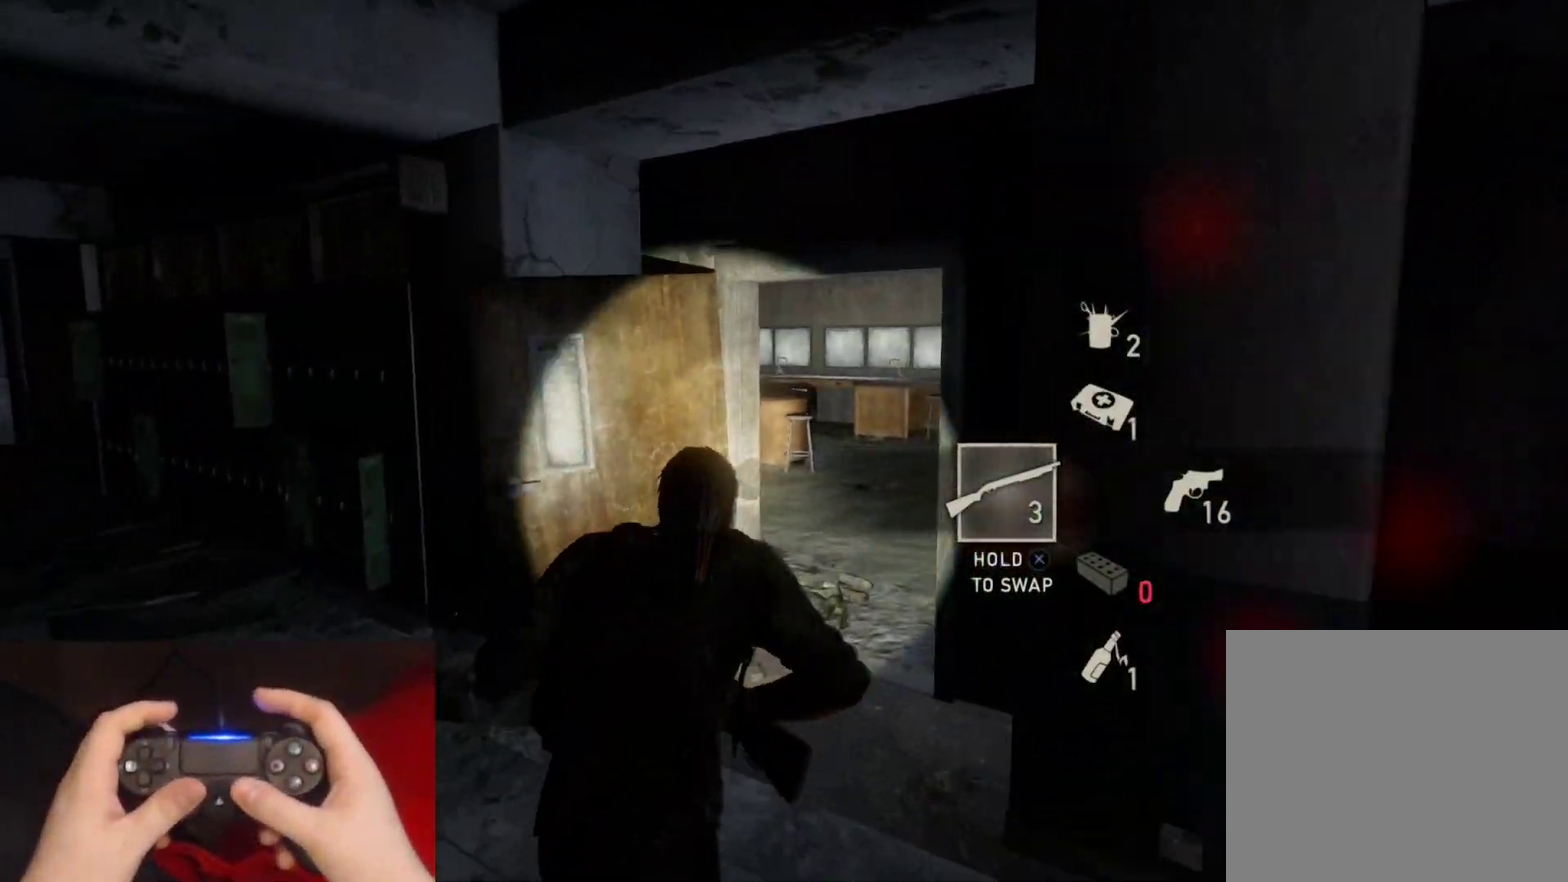
{"buttons": ["L2"], "left_stick": "up", "right_stick": "center", "events": [[33, "left_stick", "up-right"], [83, "right_stick", "right"], [233, "left_stick", "up"], [233, "right_stick", "center"]]}
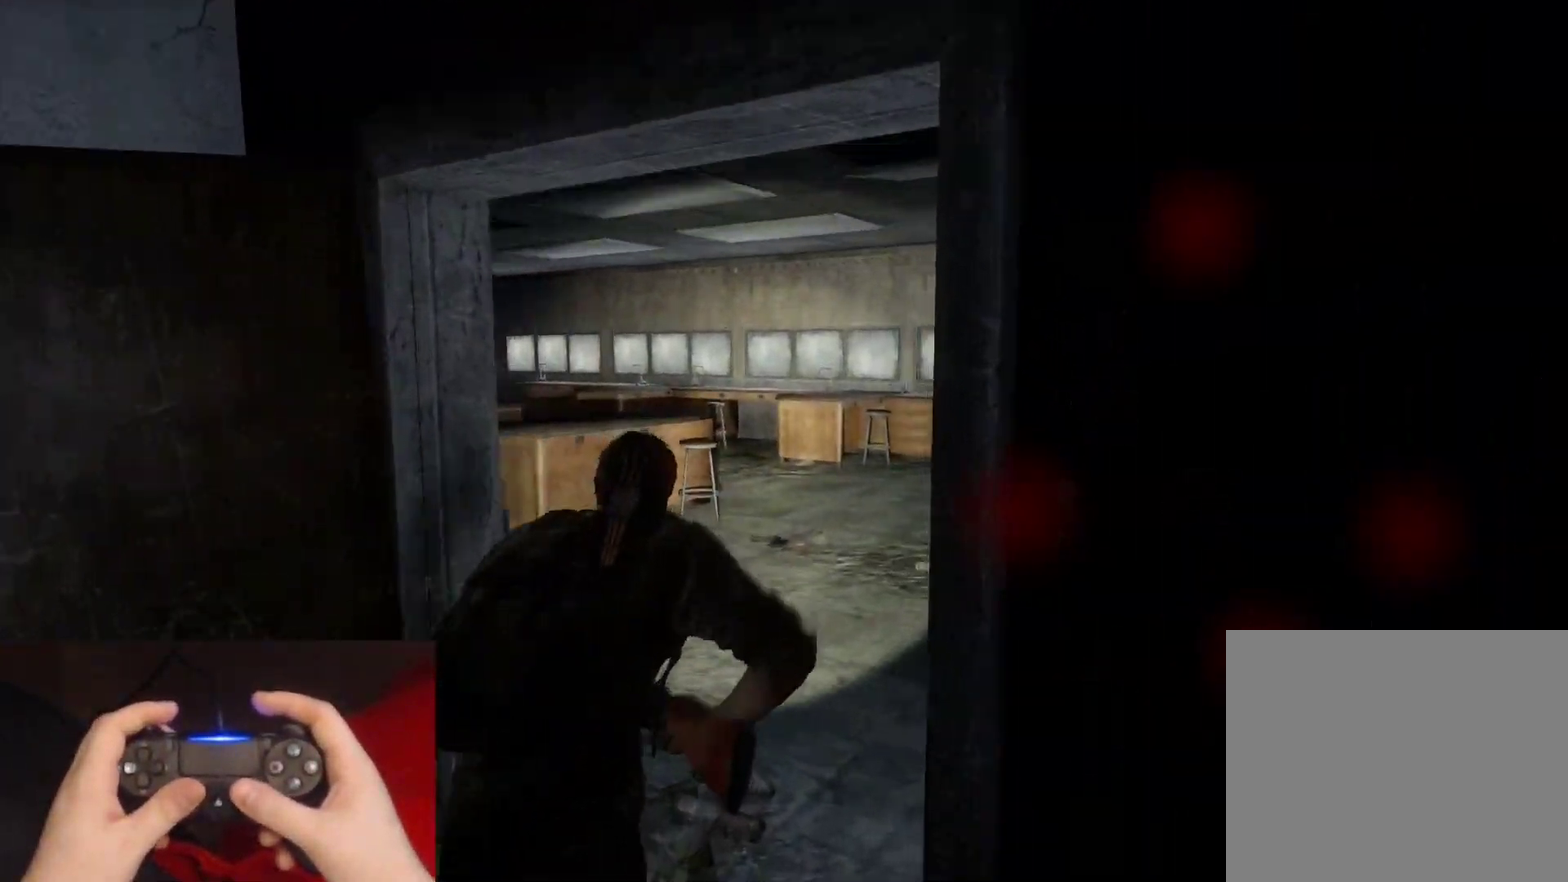
{"buttons": ["L2"], "left_stick": "up", "right_stick": "center", "events": [[150, "right_stick", "left"], [300, "right_stick", "center"]]}
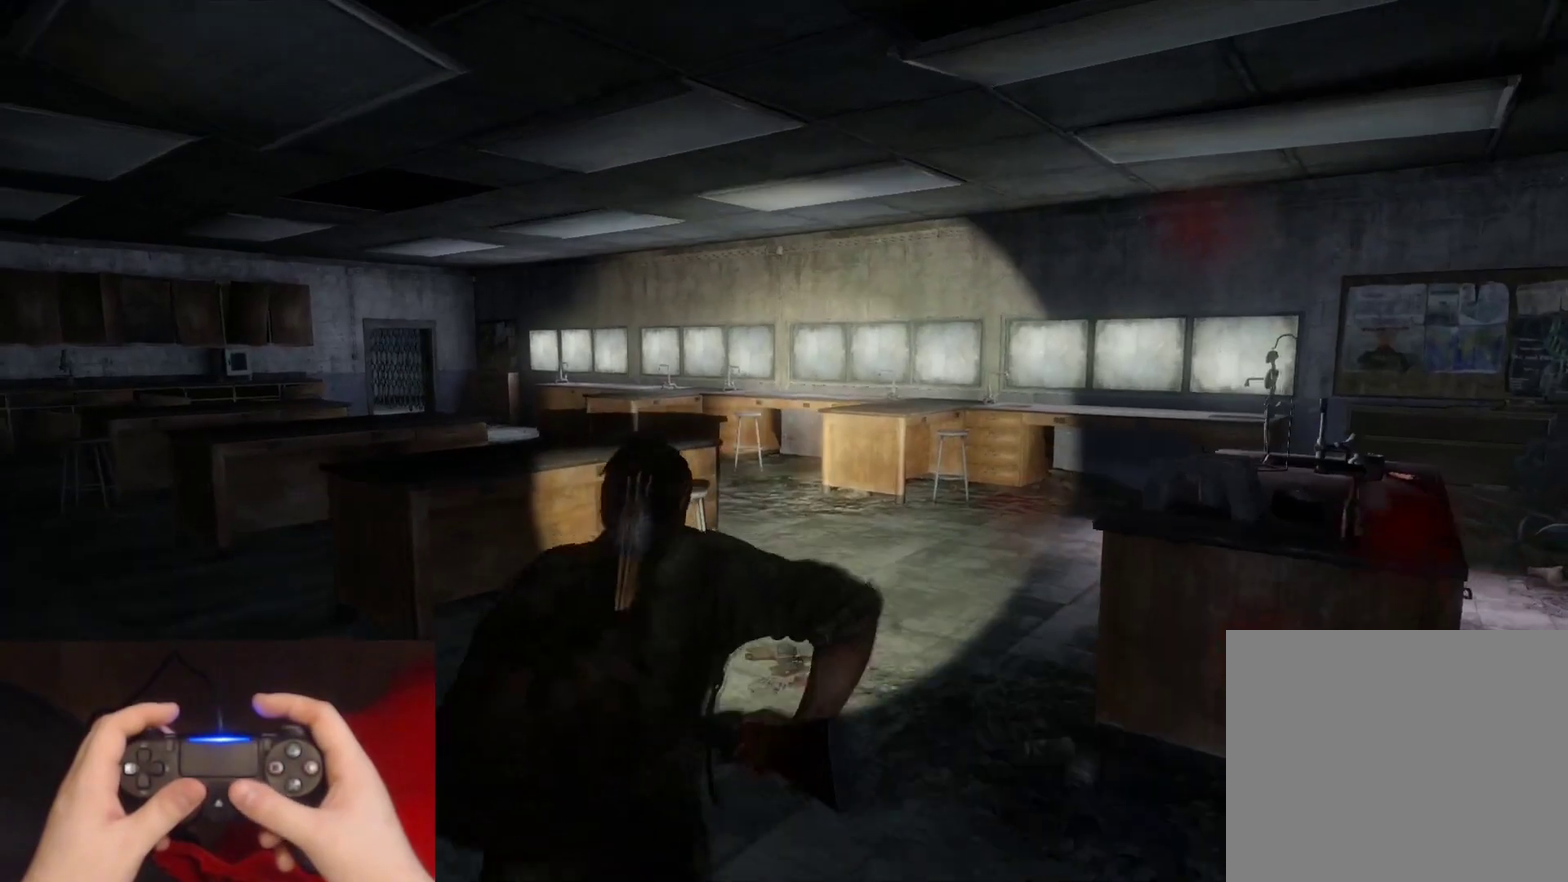
{"buttons": ["L2"], "left_stick": "up", "right_stick": "left", "events": [[317, "right_stick", "left"]]}
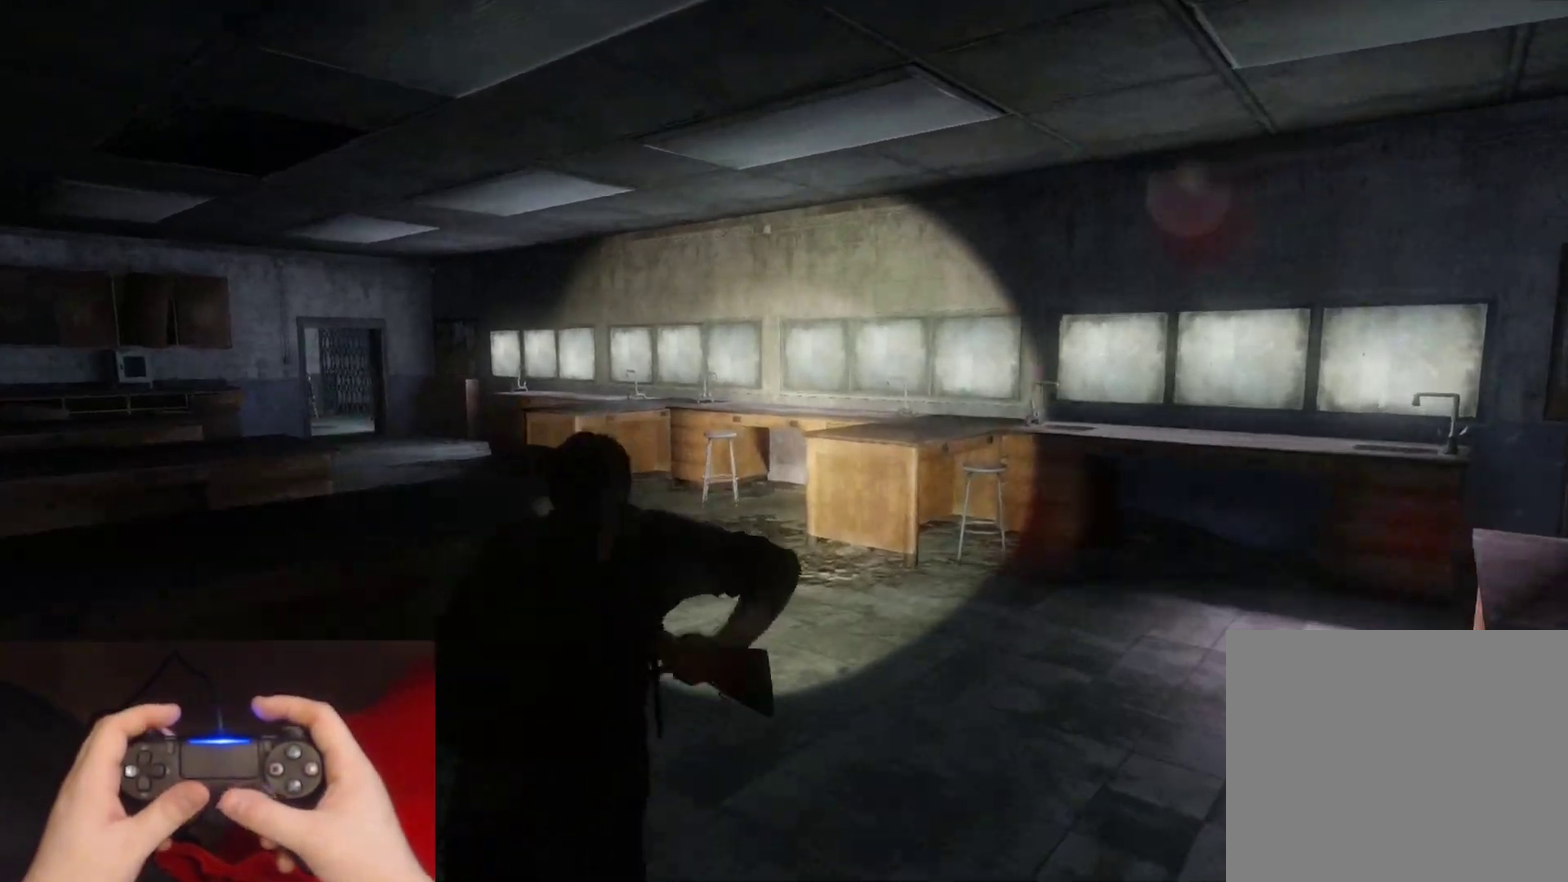
{"buttons": ["L2"], "left_stick": "up", "right_stick": "center", "events": [[167, "left_stick", "up-right"], [350, "left_stick", "up"], [383, "right_stick", "center"]]}
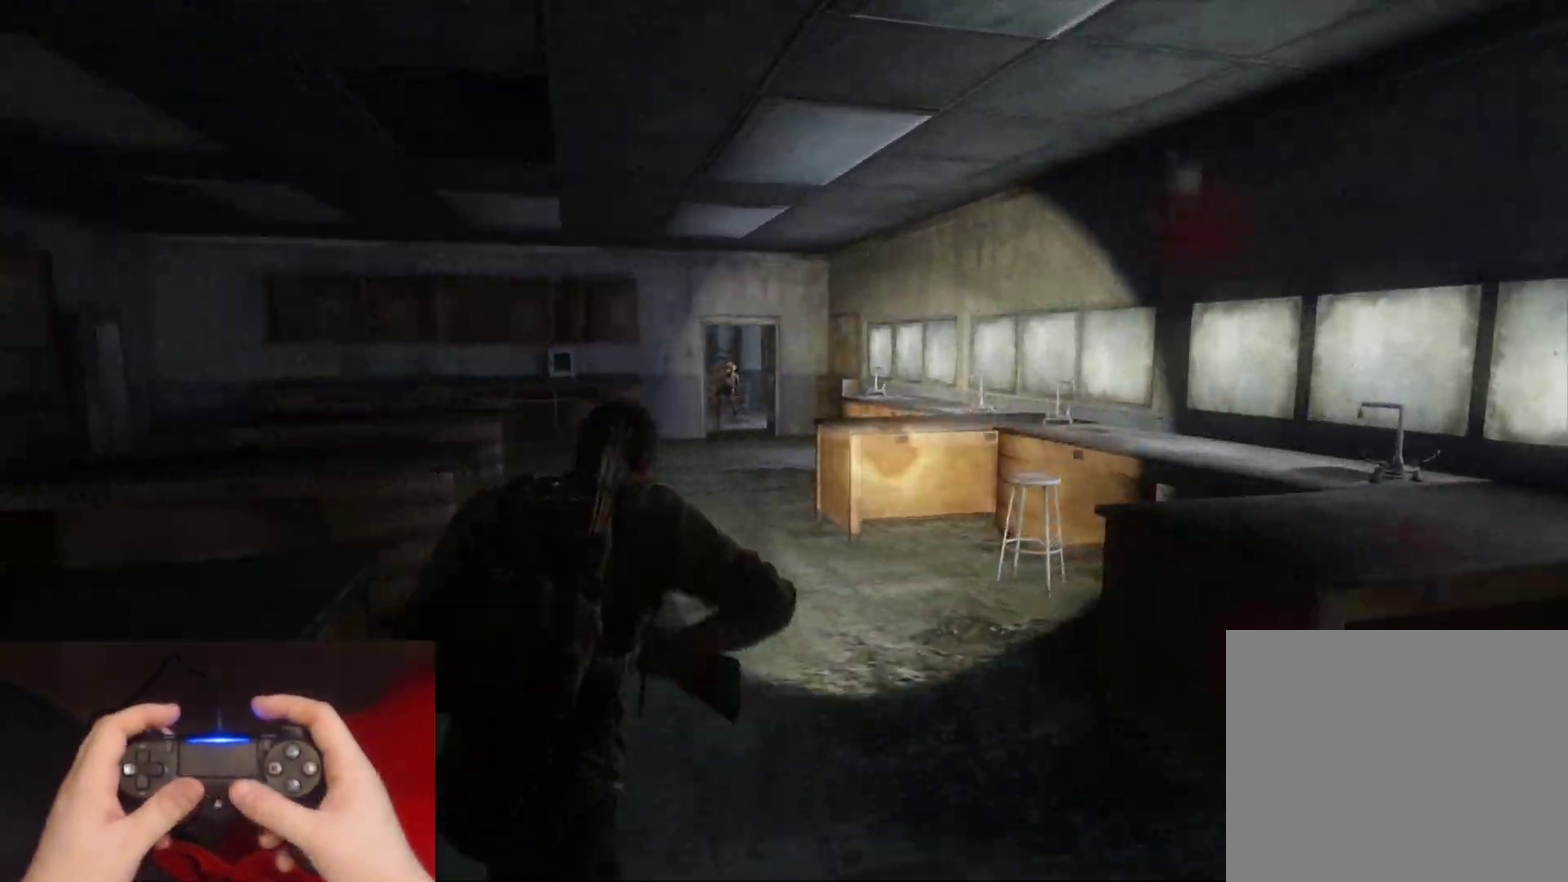
{"buttons": ["L2"], "left_stick": "up", "right_stick": "center", "events": [[300, "right_stick", "down-right"], [433, "right_stick", "center"]]}
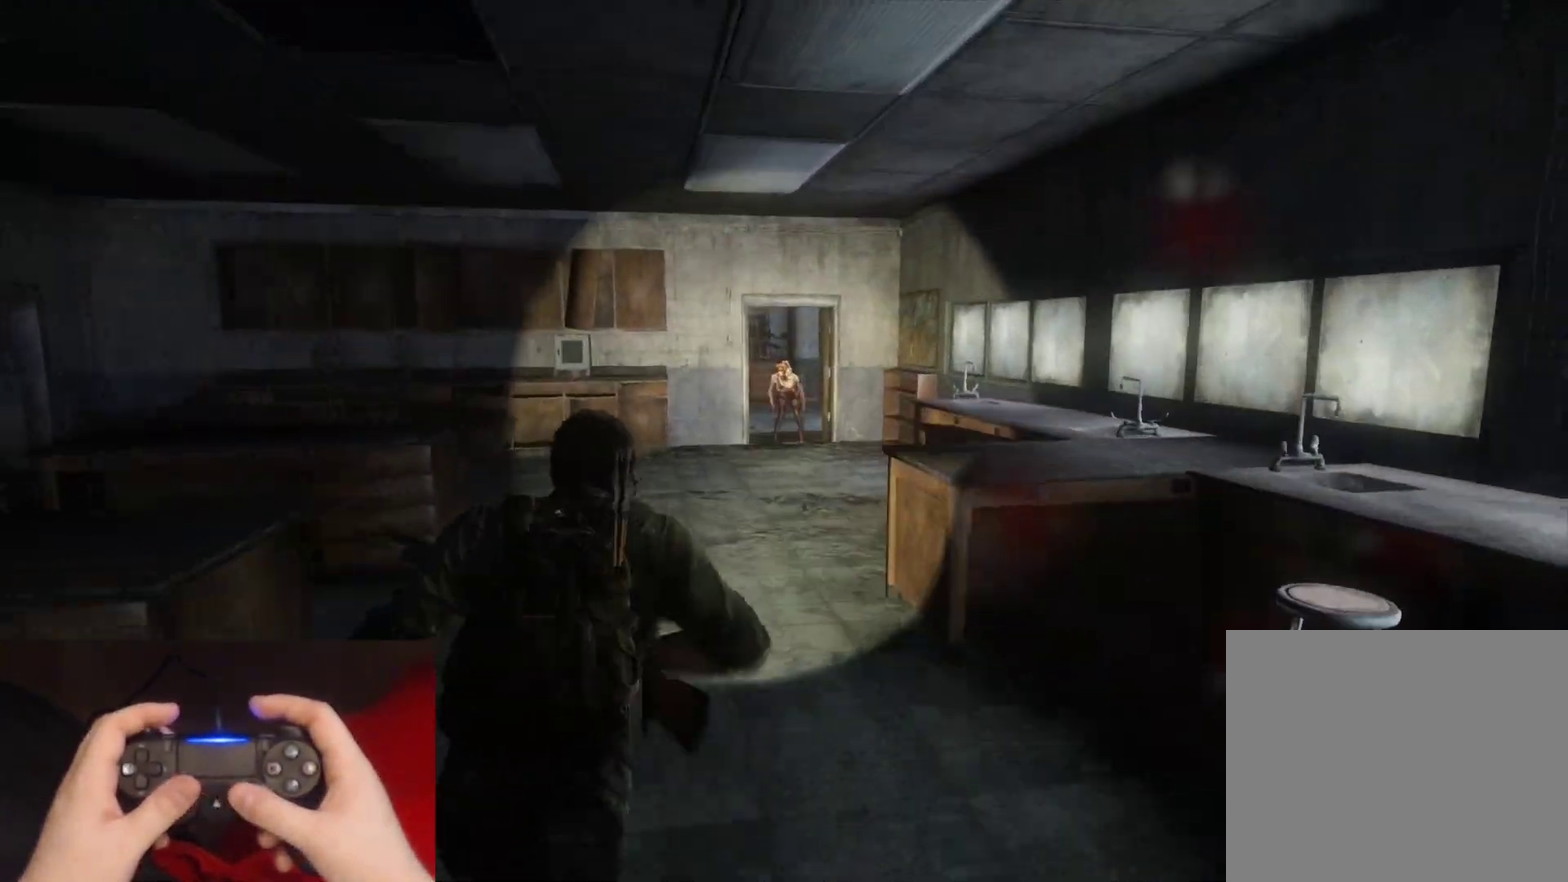
{"buttons": ["L2"], "left_stick": "up", "right_stick": "center", "events": [[267, "right_stick", "down-right"], [383, "right_stick", "center"]]}
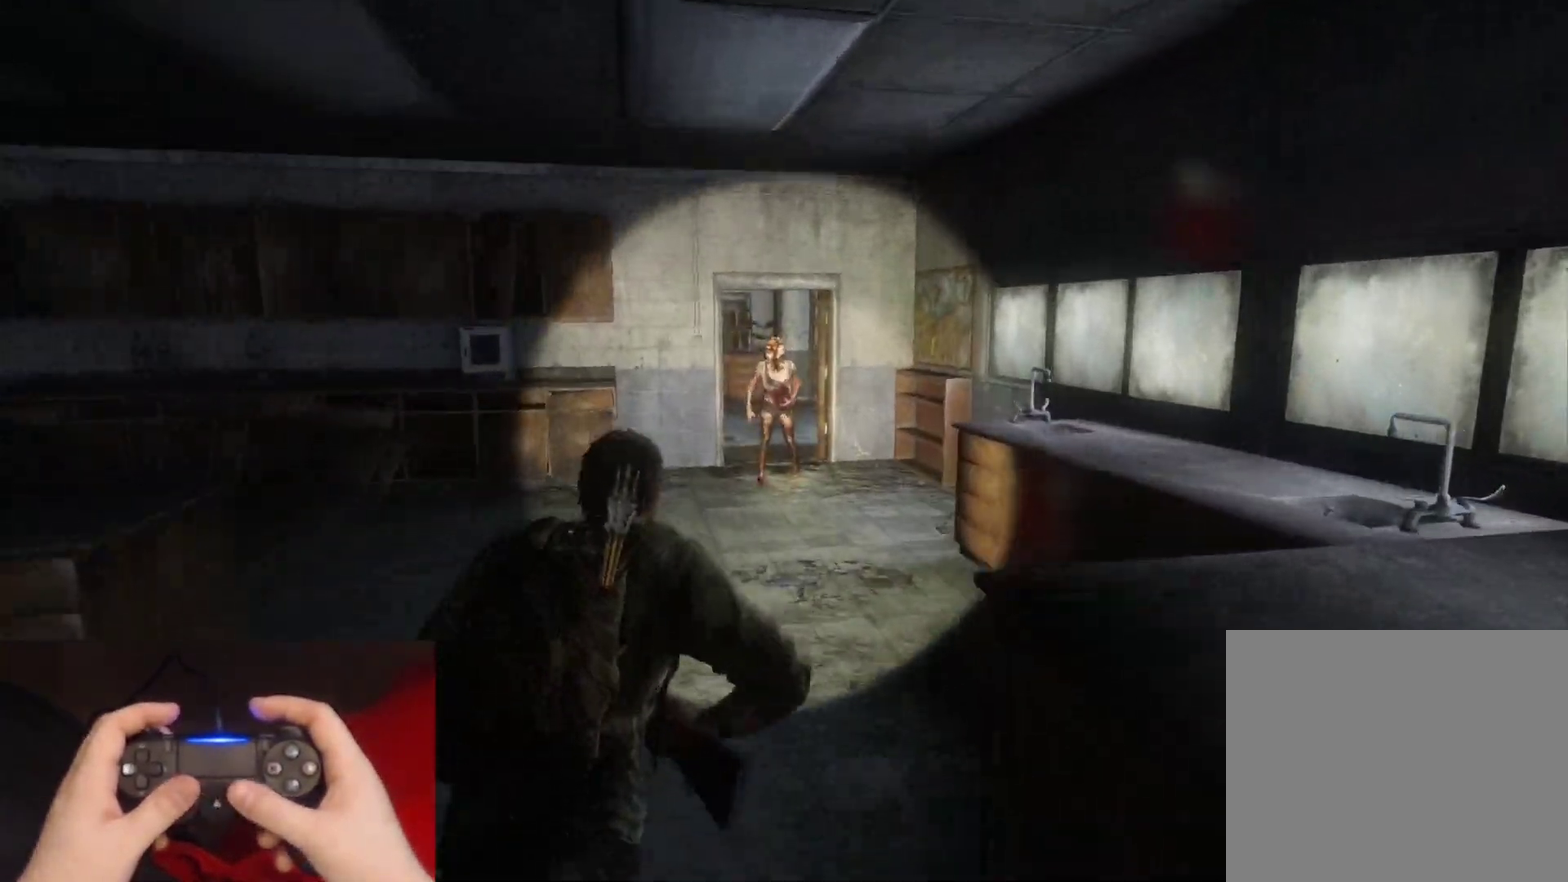
{"buttons": ["L1"], "left_stick": "up", "right_stick": "center", "events": [[350, "L2", "up"], [483, "L1", "down"]]}
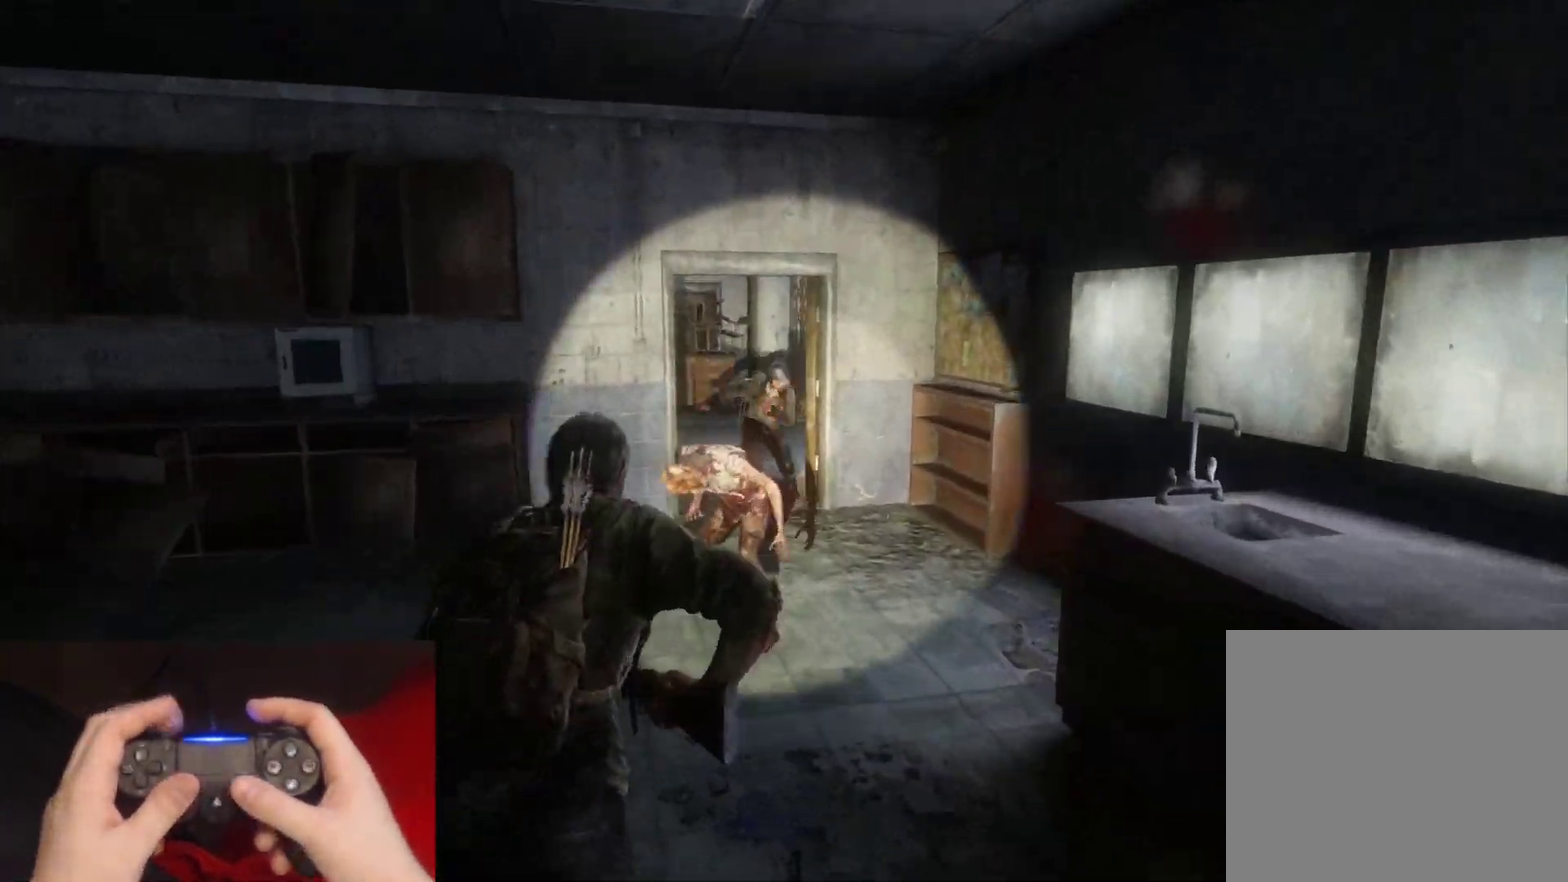
{"buttons": ["L1", "DPAD_LEFT"], "left_stick": "up", "right_stick": "down", "events": [[150, "right_stick", "up-left"], [300, "R1", "down"], [317, "DPAD_RIGHT", "down"], [417, "DPAD_RIGHT", "up"], [417, "R1", "up"], [417, "right_stick", "down"], [500, "DPAD_LEFT", "down"]]}
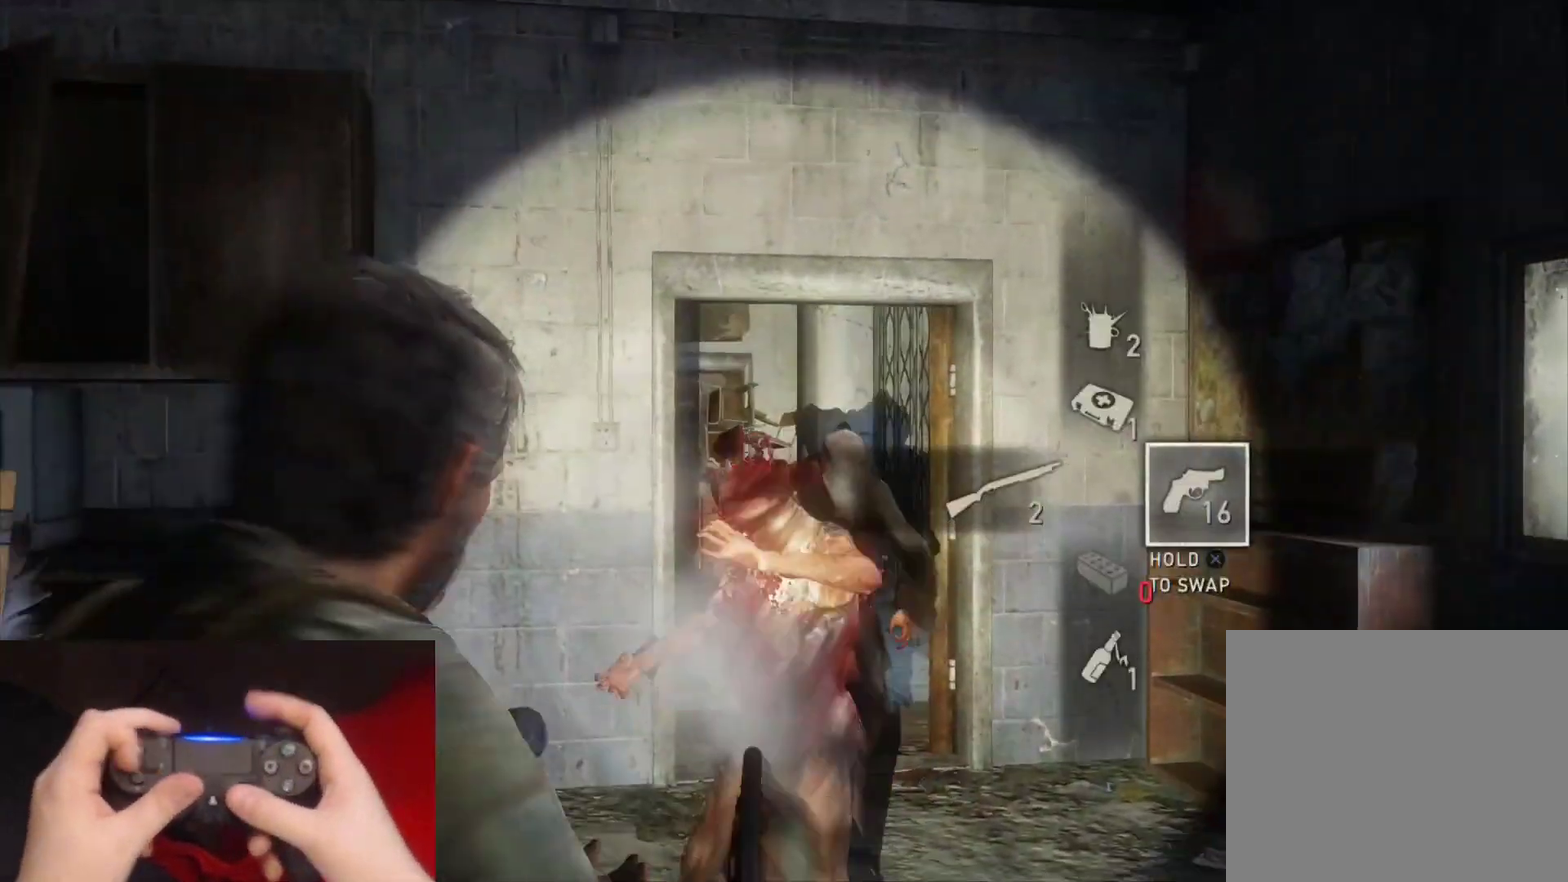
{"buttons": ["L1"], "left_stick": "up", "right_stick": "center", "events": [[100, "DPAD_LEFT", "up"], [100, "left_stick", "up-right"], [133, "right_stick", "center"], [150, "left_stick", "up"]]}
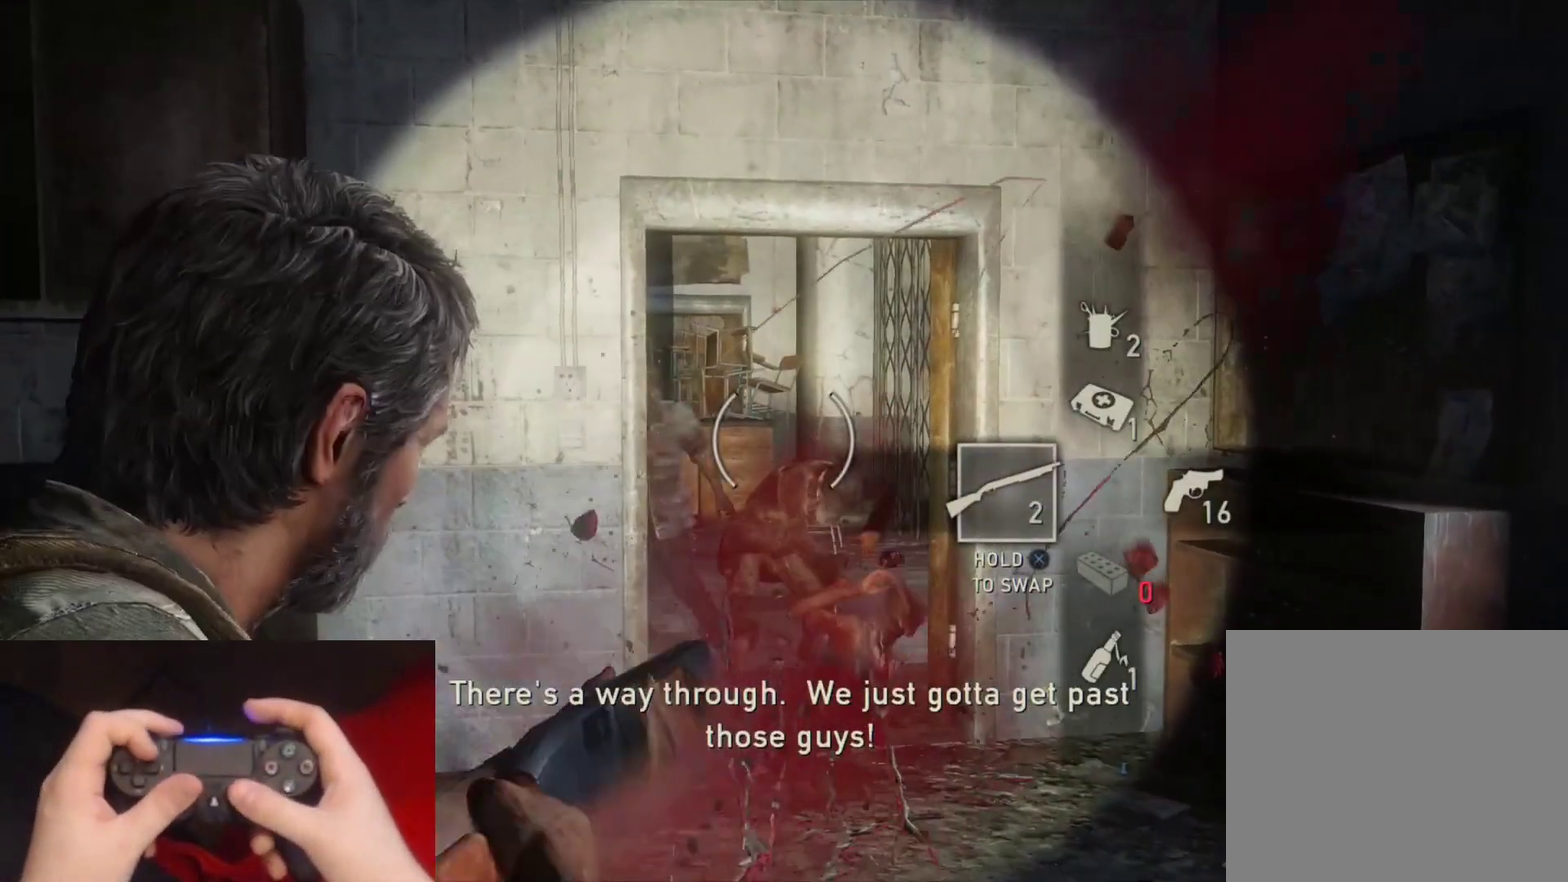
{"buttons": ["L1"], "left_stick": "up", "right_stick": "down-left", "events": [[67, "right_stick", "down"], [150, "right_stick", "down-left"]]}
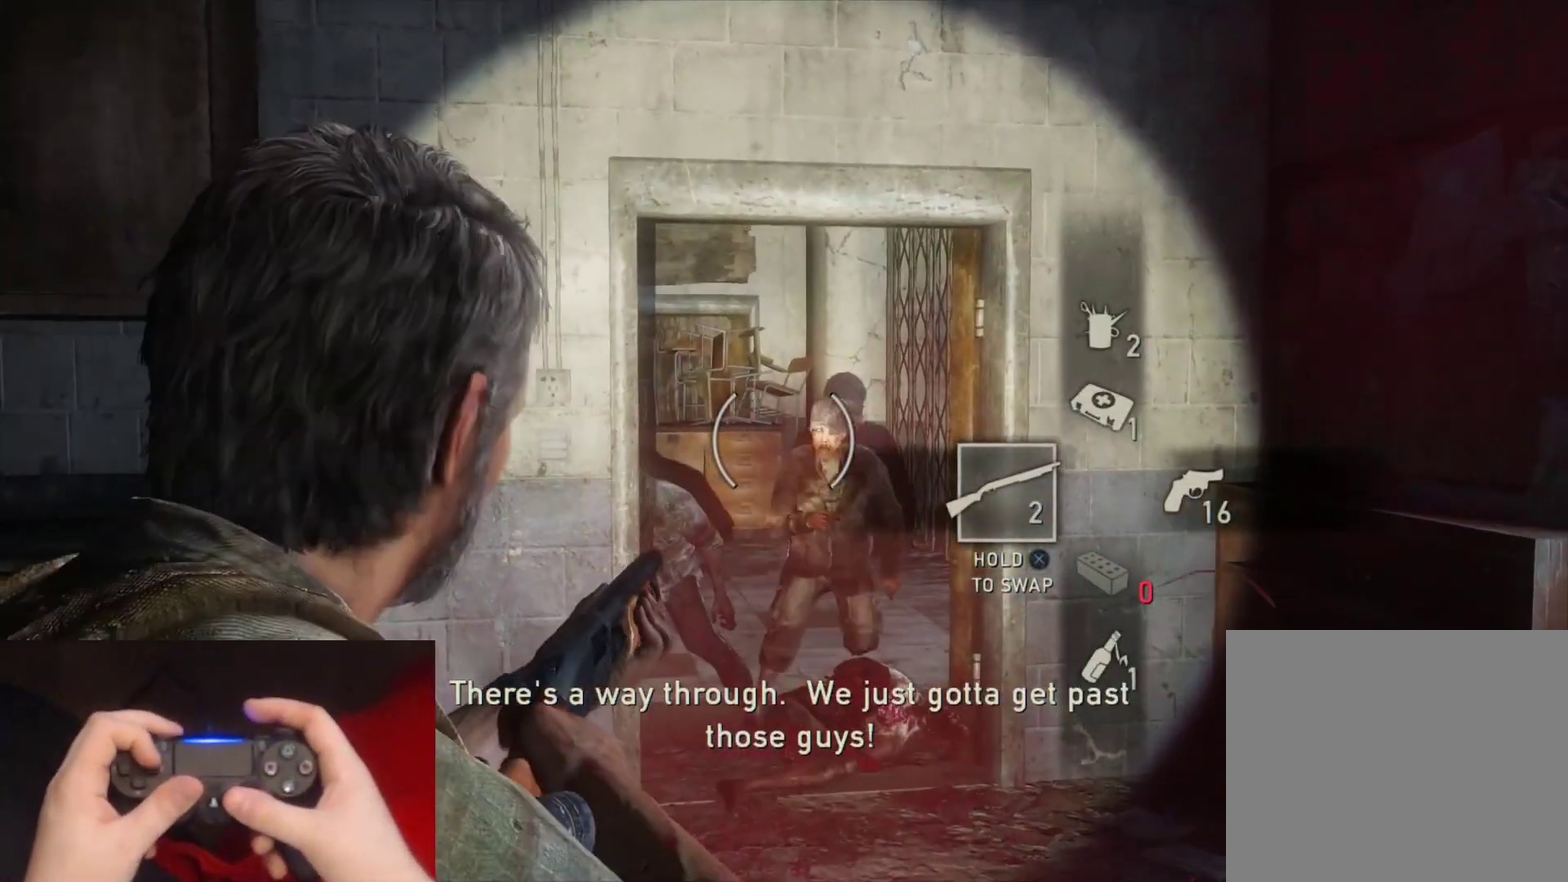
{"buttons": ["R1"], "left_stick": "up", "right_stick": "down-left", "events": [[400, "R1", "down"], [500, "L1", "up"]]}
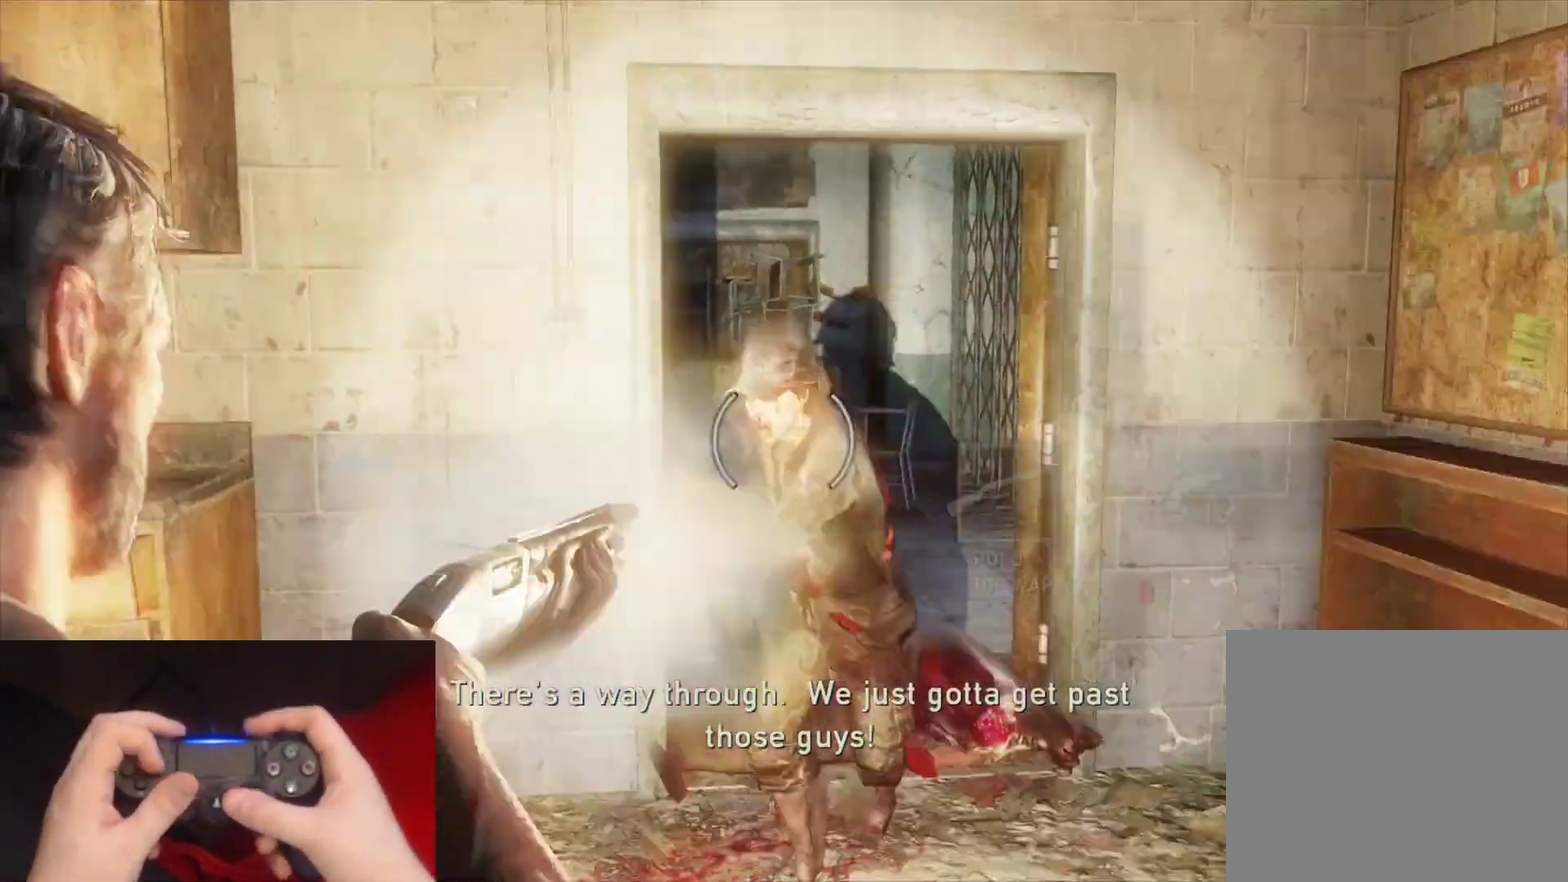
{"buttons": ["L1"], "left_stick": "up-right", "right_stick": "center", "events": [[17, "R1", "up"], [33, "DPAD_RIGHT", "down"], [67, "left_stick", "up-right"], [67, "right_stick", "center"], [250, "L1", "down"], [350, "DPAD_RIGHT", "up"]]}
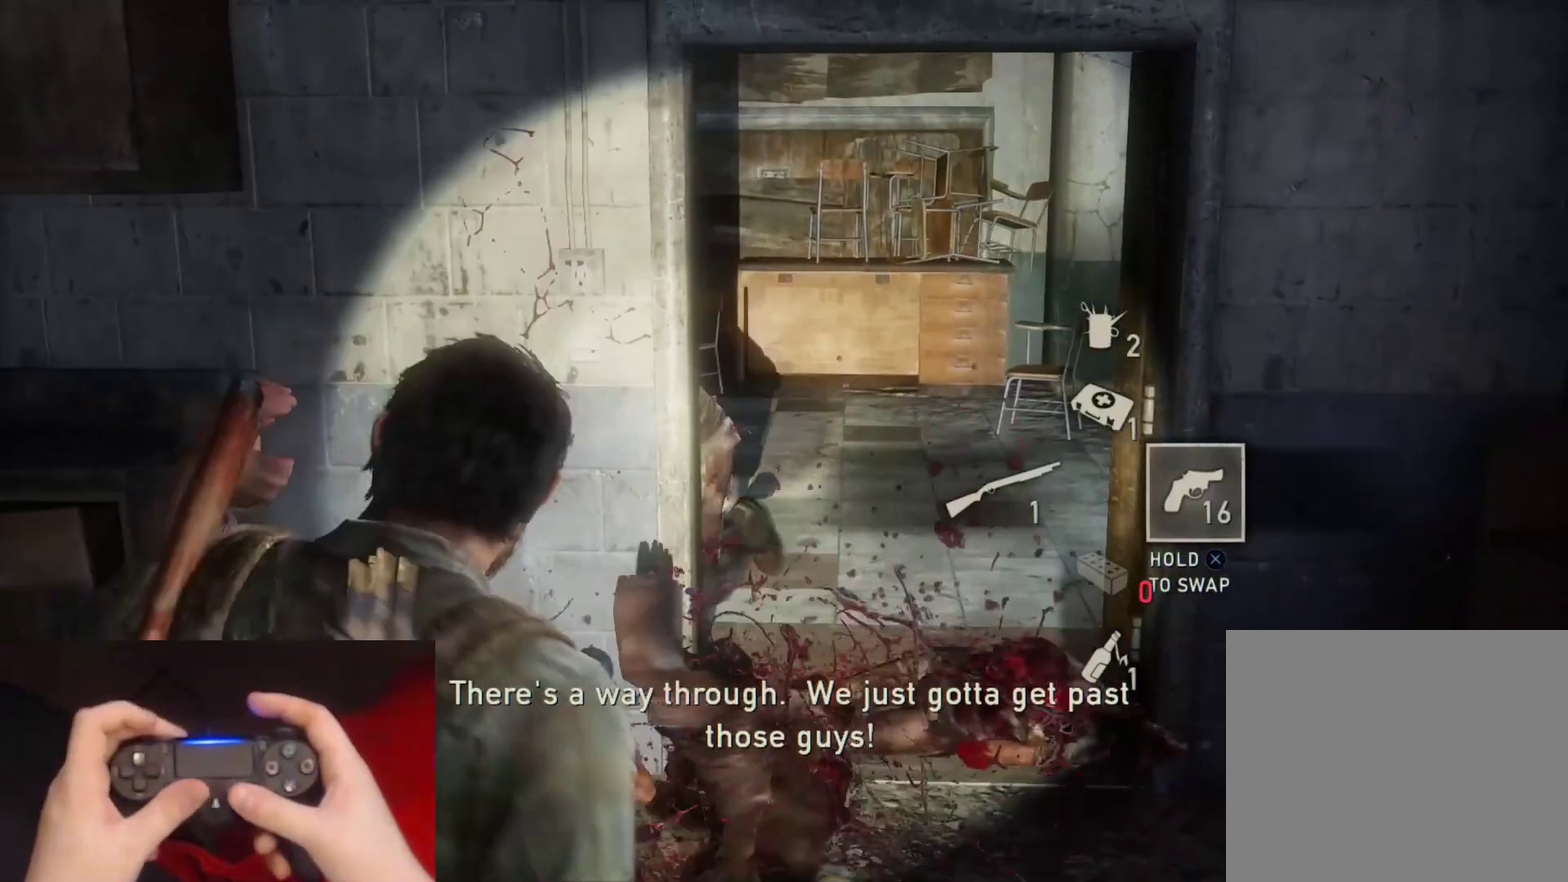
{"buttons": ["L1"], "left_stick": "up-right", "right_stick": "right", "events": [[67, "right_stick", "down-left"], [300, "right_stick", "center"], [450, "right_stick", "right"]]}
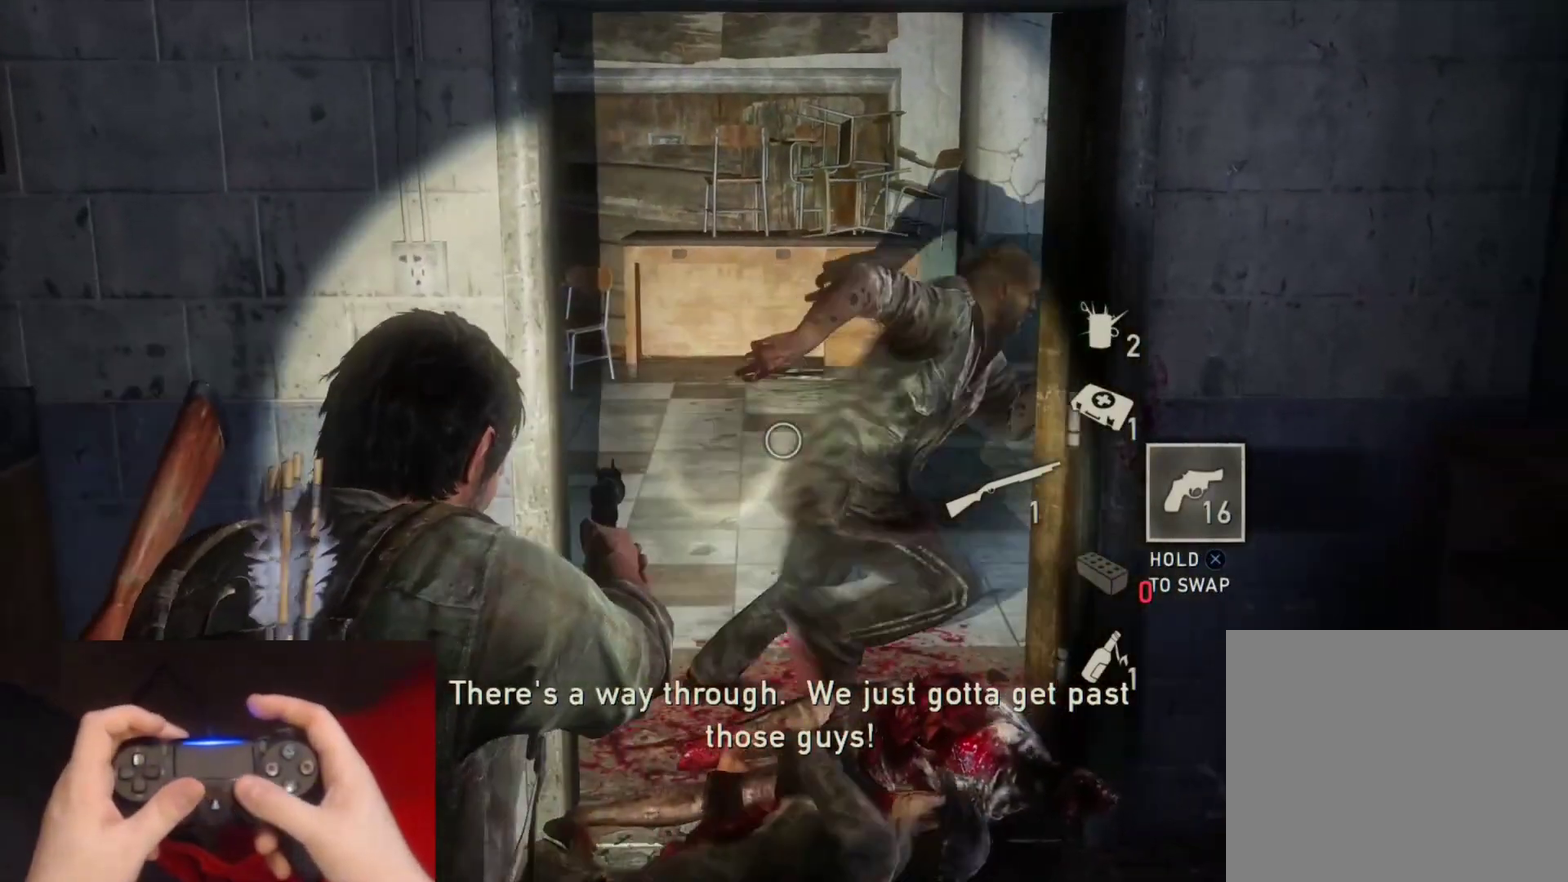
{"buttons": ["L1"], "left_stick": "up-left", "right_stick": "left", "events": [[17, "left_stick", "up"], [133, "R1", "down"], [167, "right_stick", "up-right"], [233, "right_stick", "right"], [267, "R1", "up"], [300, "right_stick", "down-right"], [350, "right_stick", "center"], [433, "right_stick", "down-left"], [467, "left_stick", "up-left"], [483, "right_stick", "left"]]}
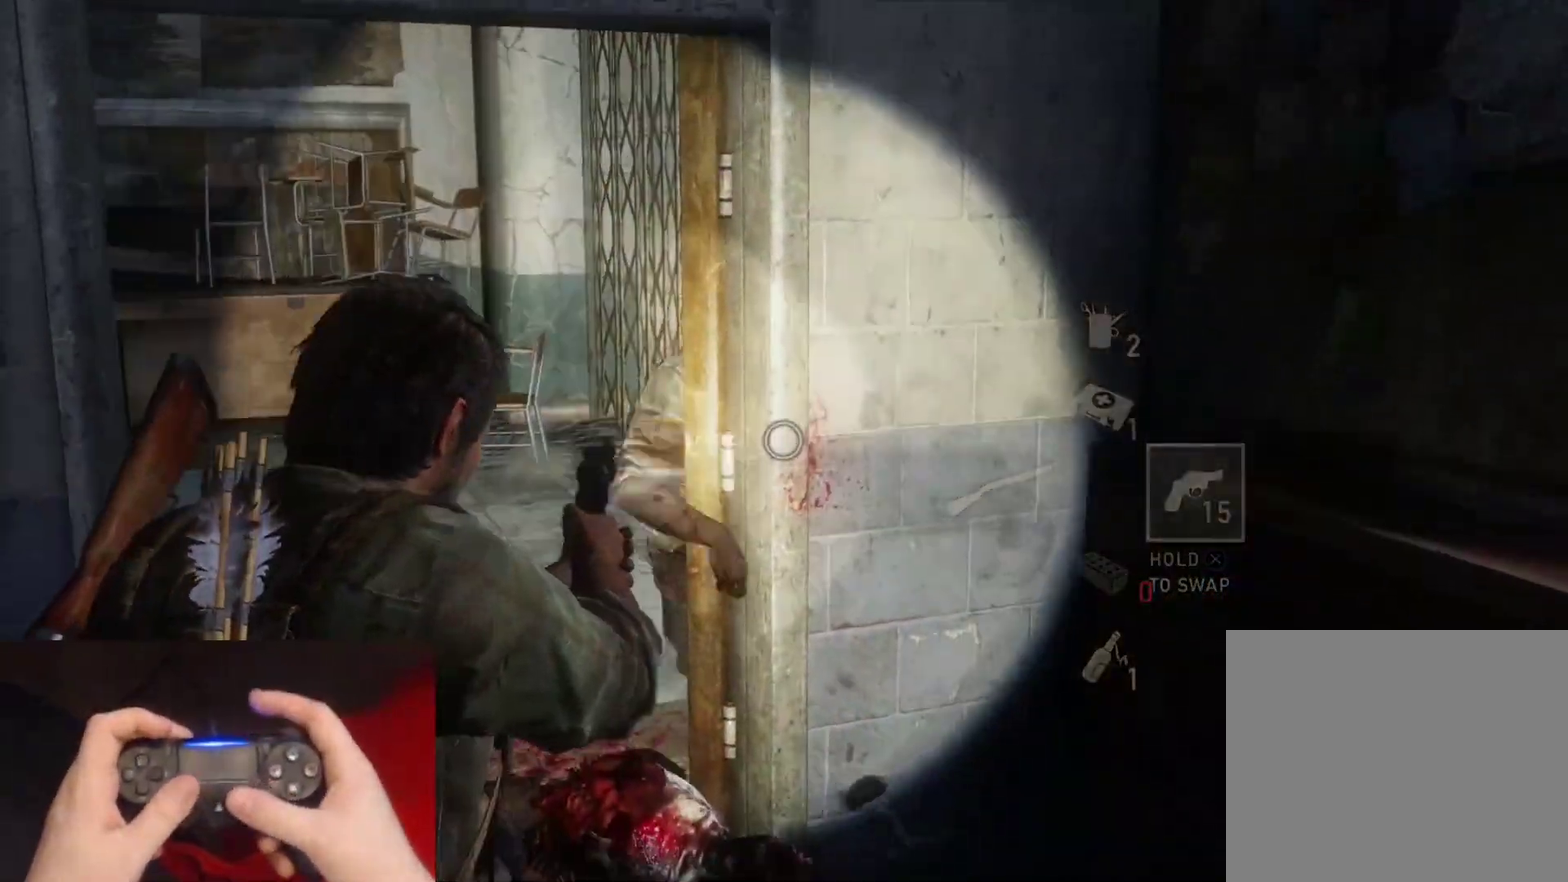
{"buttons": ["L1"], "left_stick": "up-right", "right_stick": "center", "events": [[333, "left_stick", "up"], [367, "R1", "down"], [400, "left_stick", "up-right"], [467, "right_stick", "center"], [483, "R1", "up"]]}
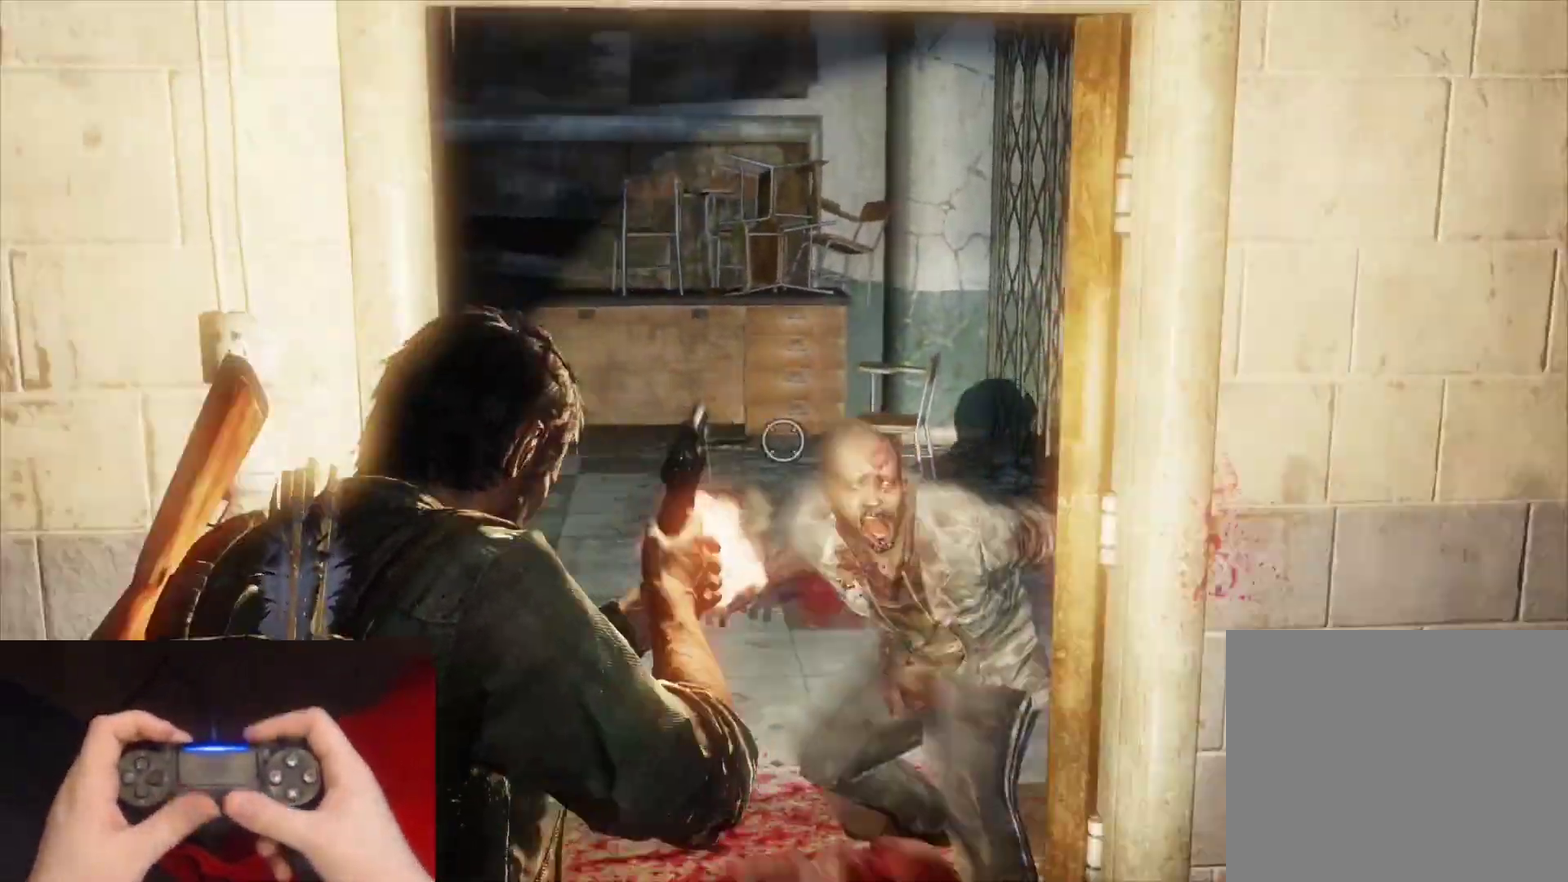
{"buttons": ["L1"], "left_stick": "up", "right_stick": "center", "events": [[33, "right_stick", "down-right"], [183, "right_stick", "center"], [250, "left_stick", "up"], [283, "L1", "up"], [333, "L1", "down"]]}
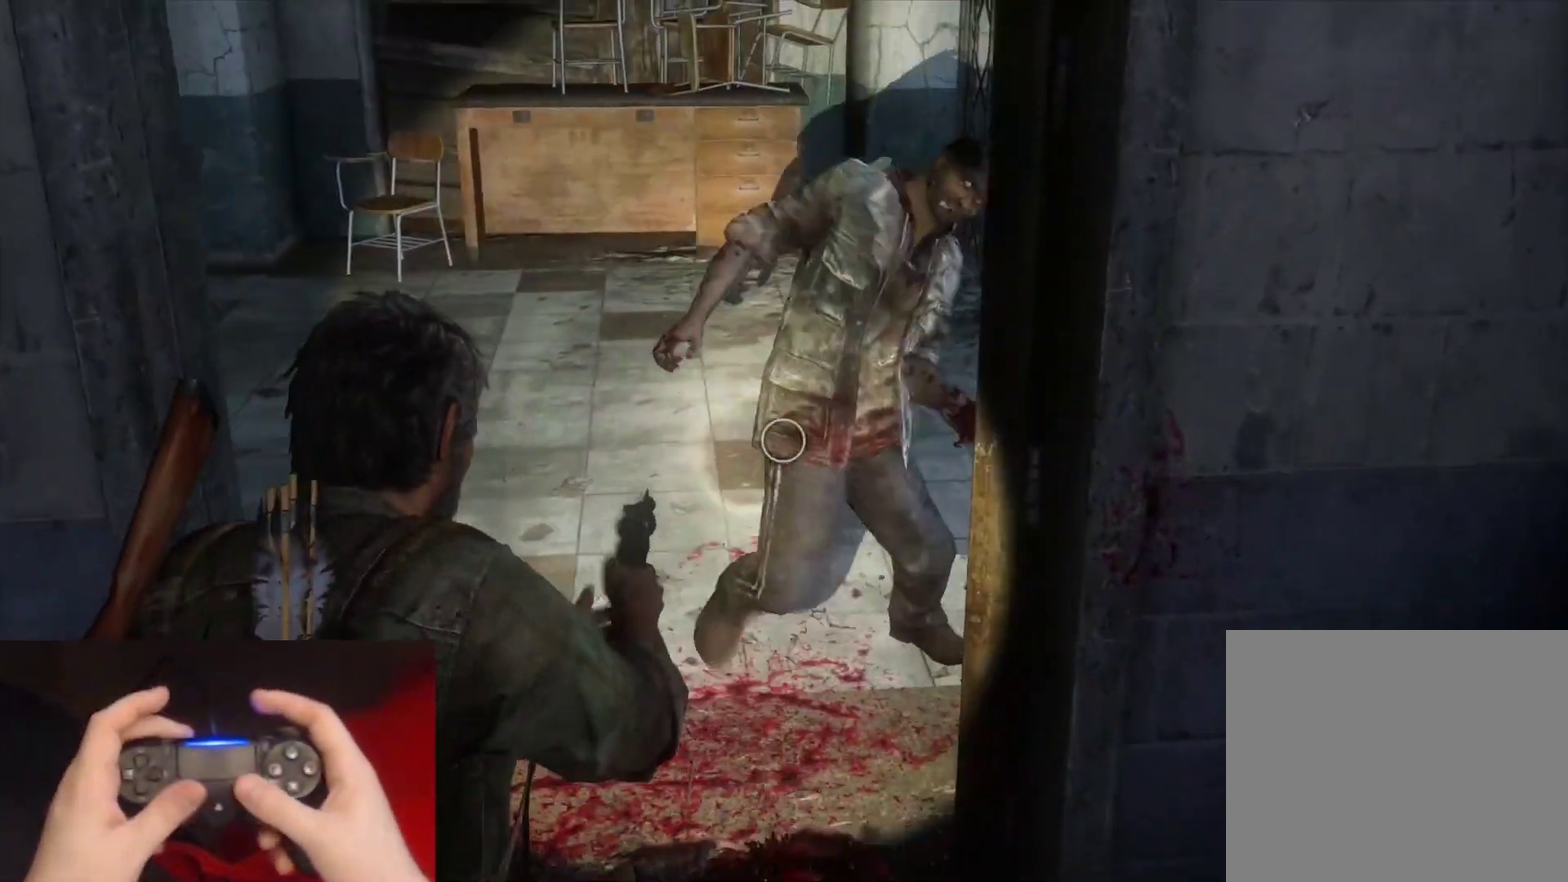
{"buttons": [], "left_stick": "up", "right_stick": "down-left"}
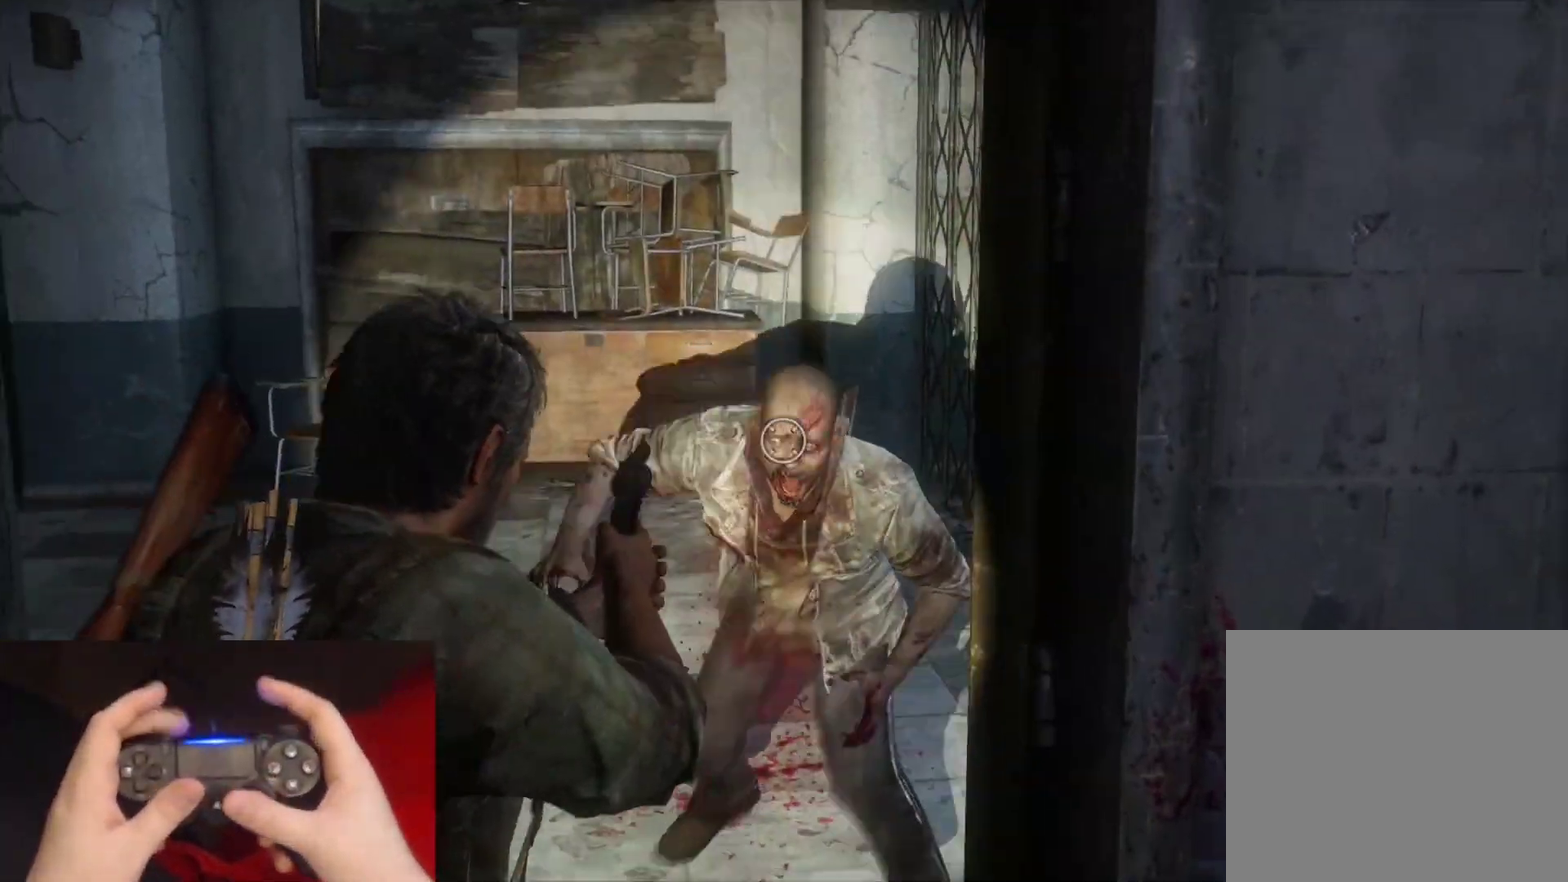
{"buttons": ["L2"], "left_stick": "up", "right_stick": "left", "events": [[83, "L2", "down"], [100, "right_stick", "left"], [150, "R1", "down"], [250, "R1", "up"], [367, "R1", "down"], [450, "R1", "up"]]}
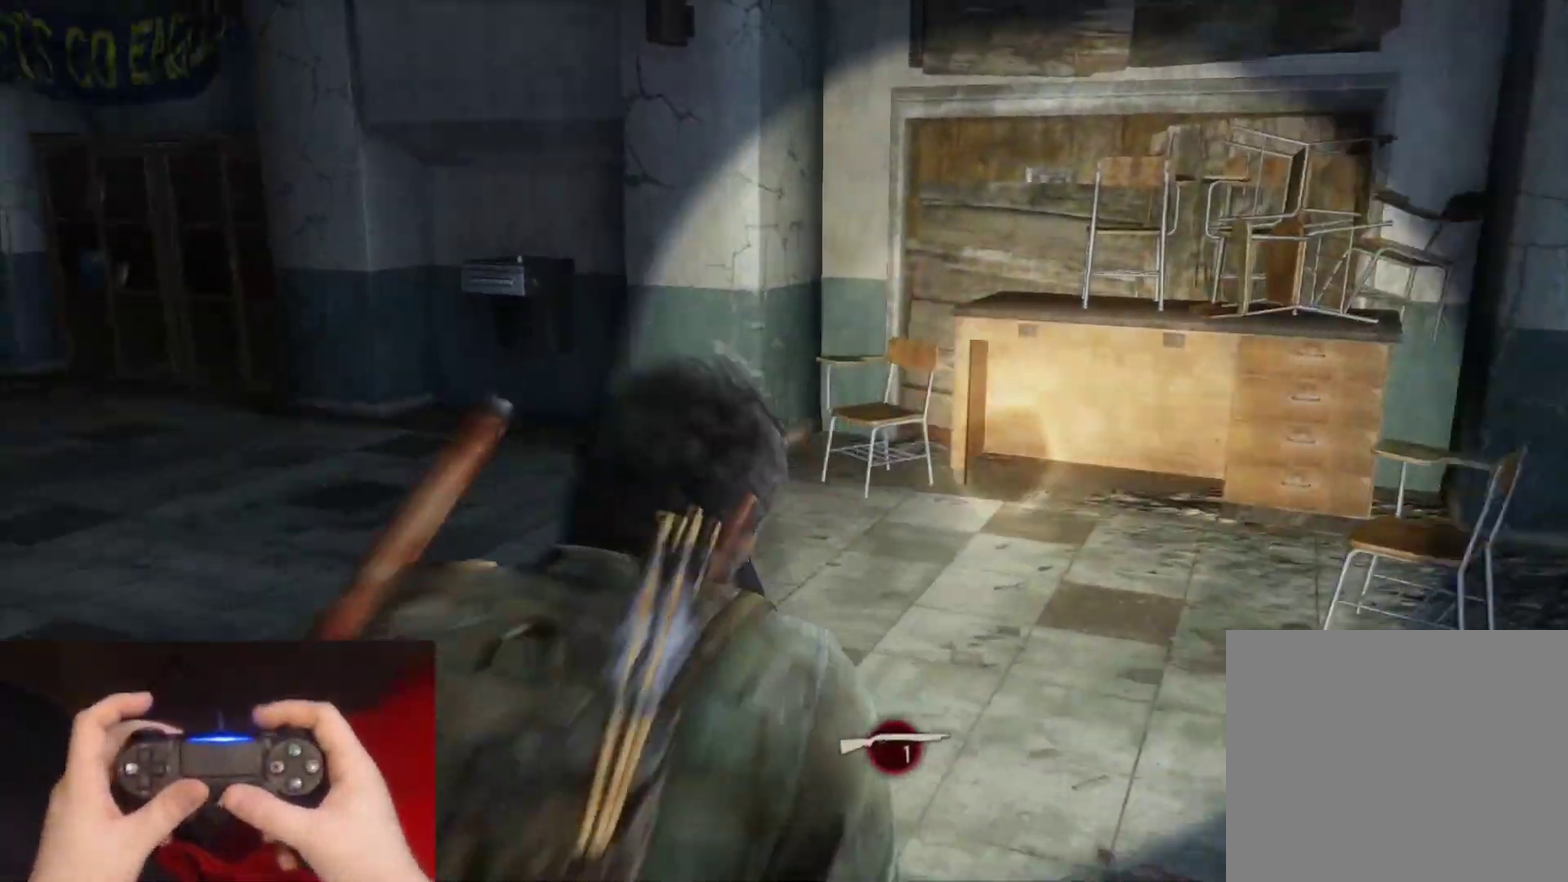
{"buttons": ["L2", "R1"], "left_stick": "up-right", "right_stick": "left"}
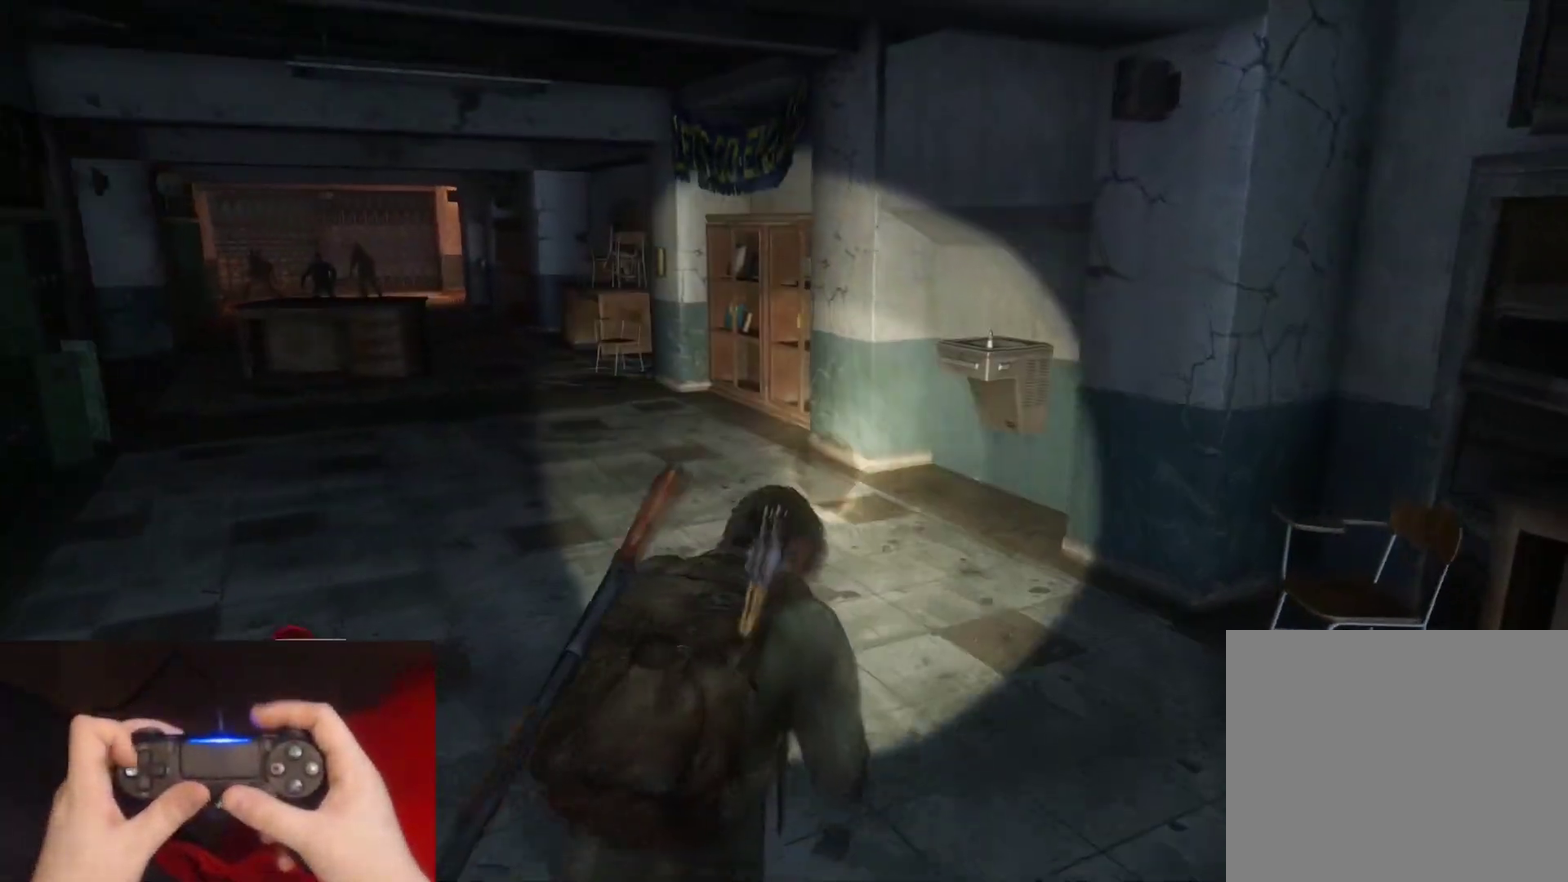
{"buttons": ["L2", "R1"], "left_stick": "up", "right_stick": "left", "events": [[83, "left_stick", "up"], [100, "R1", "up"], [217, "R1", "down"], [317, "R1", "up"], [317, "right_stick", "center"], [433, "R1", "down"], [483, "right_stick", "left"]]}